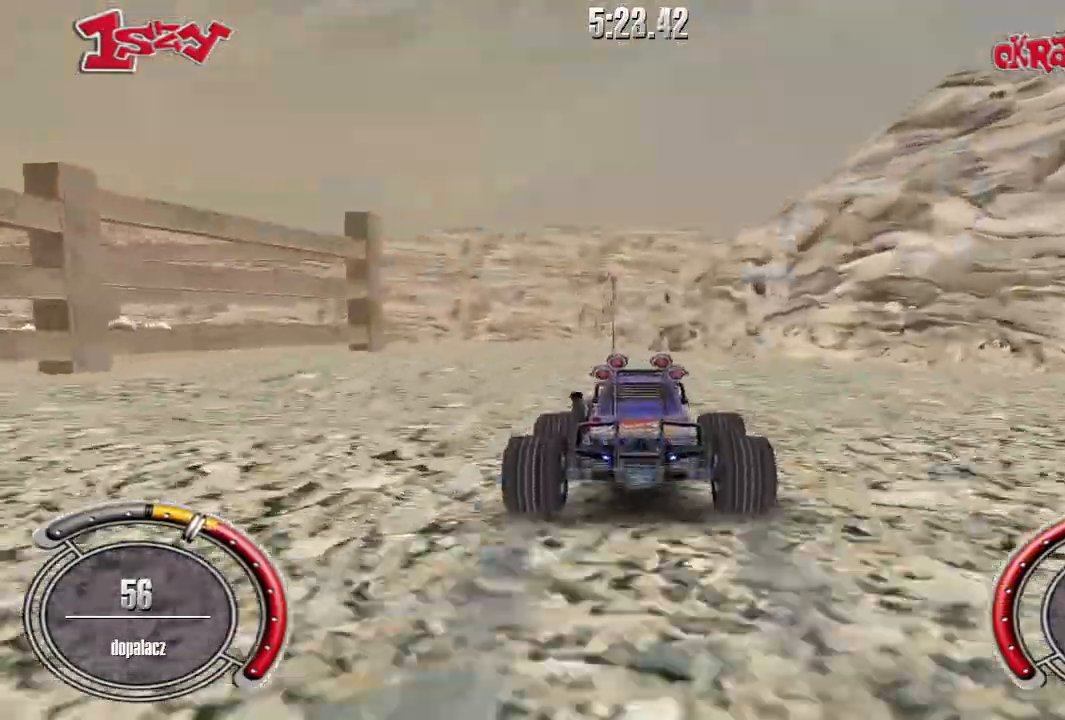
Gameplay with keyboard; each line is a JSON object with the keys held at the frame after it. "events" lists presses ("down") and releases ("up") of "down", "left", "right", "shift", "space" and "up" between this image and that frame as [ms after this image, input, new state], when the widget could be followed in between. No other keys are recorded. Mouse input is not recorded.
{"keys": ["left", "up"], "events": [[140, "left", "down"], [460, "up", "down"]]}
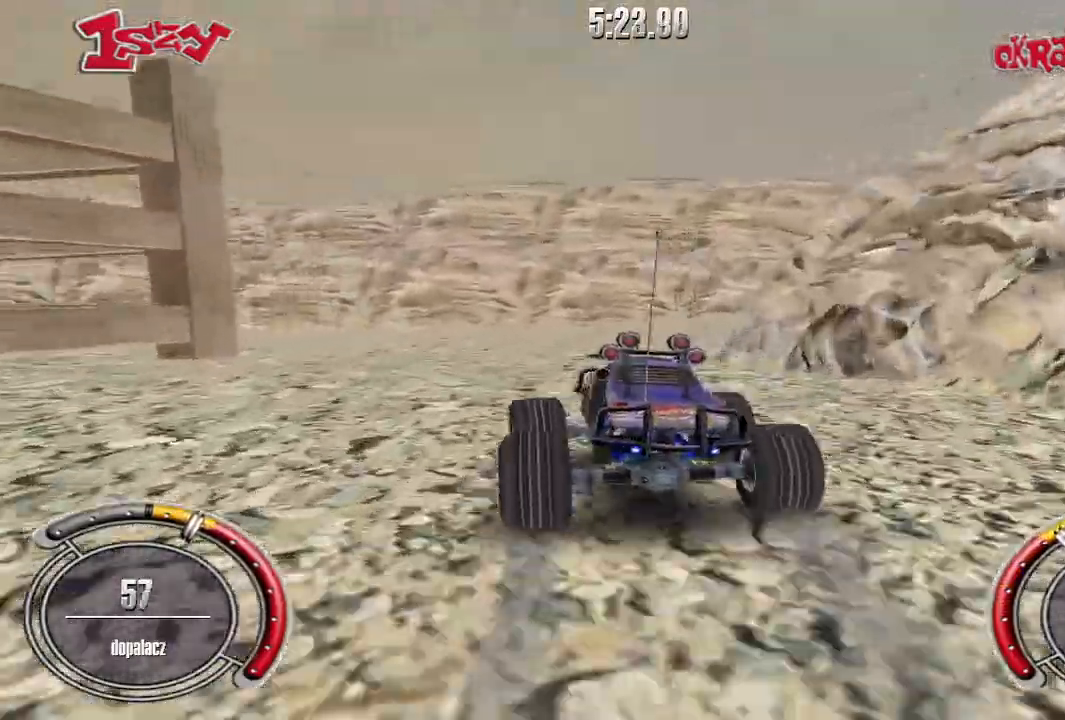
{"keys": ["left", "shift", "up"], "events": [[20, "shift", "down"]]}
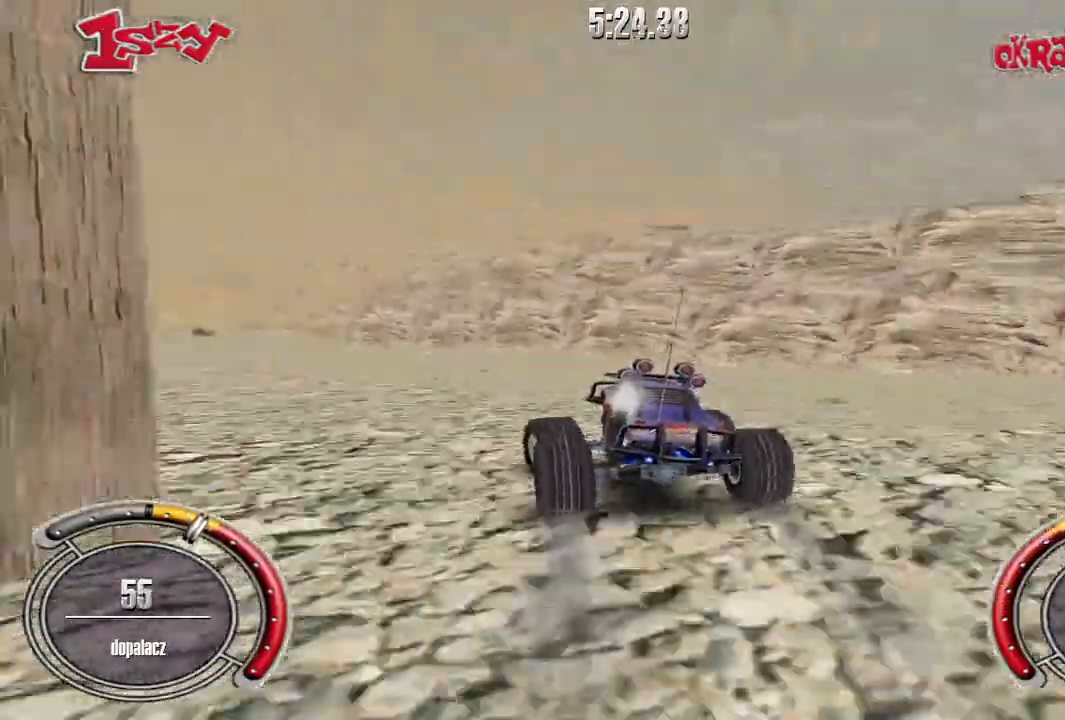
{"keys": ["shift", "up"], "events": [[180, "left", "up"]]}
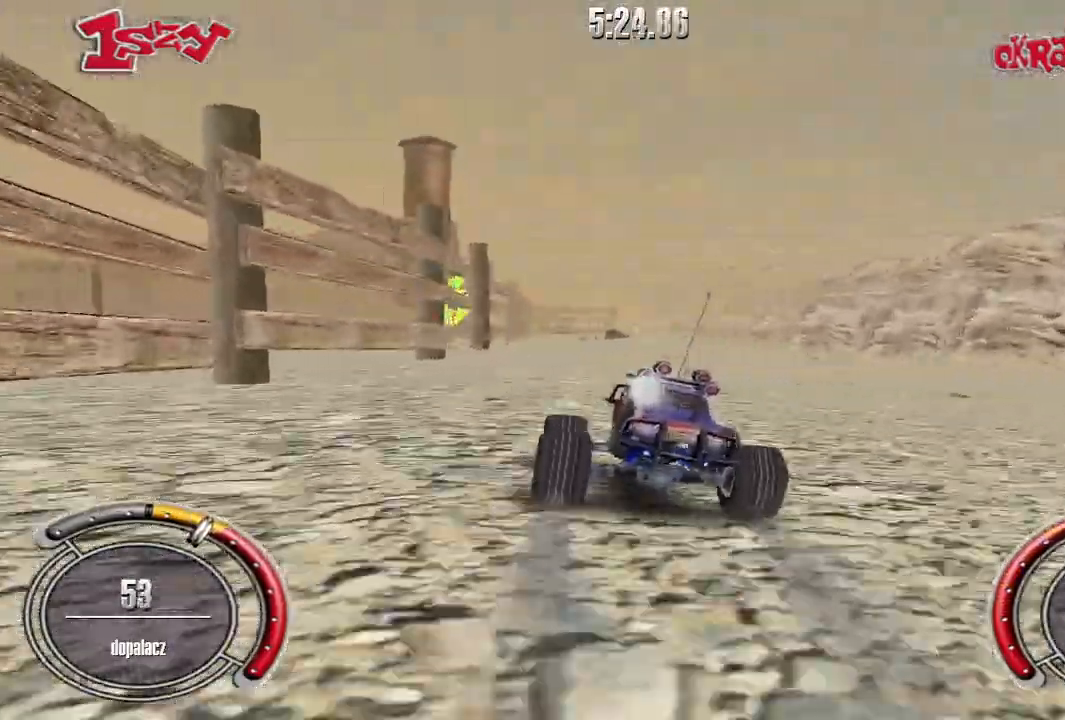
{"keys": ["shift", "up"], "events": [[240, "left", "down"], [400, "left", "up"]]}
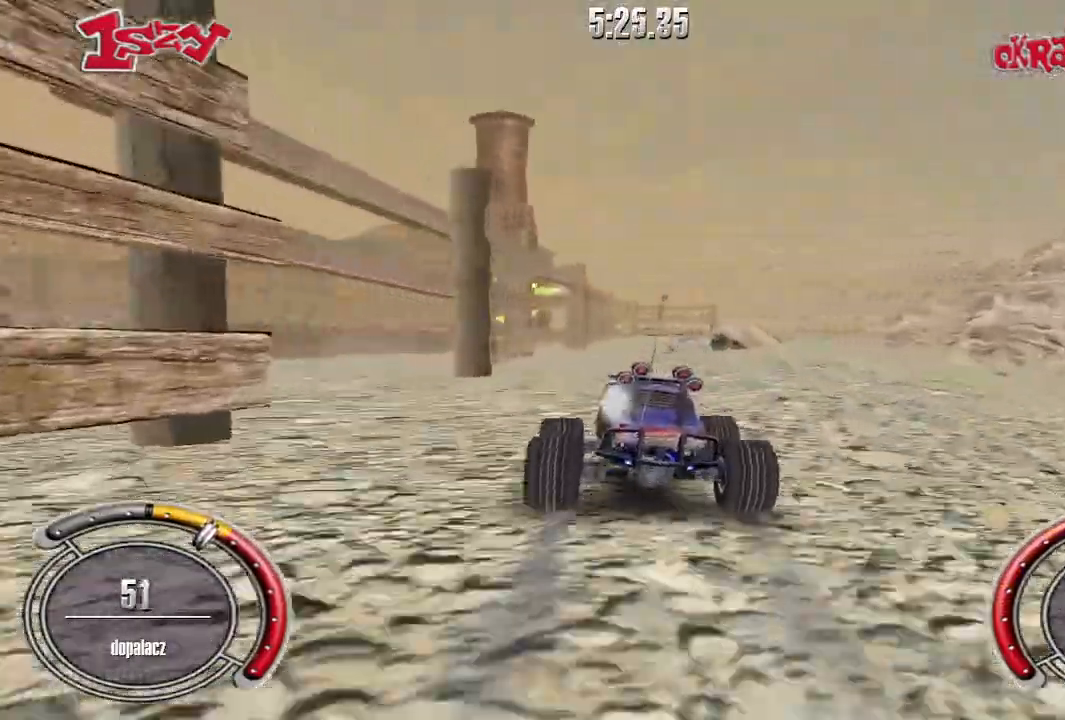
{"keys": [], "events": [[340, "right", "down"], [460, "shift", "up"], [480, "right", "up"], [500, "up", "up"]]}
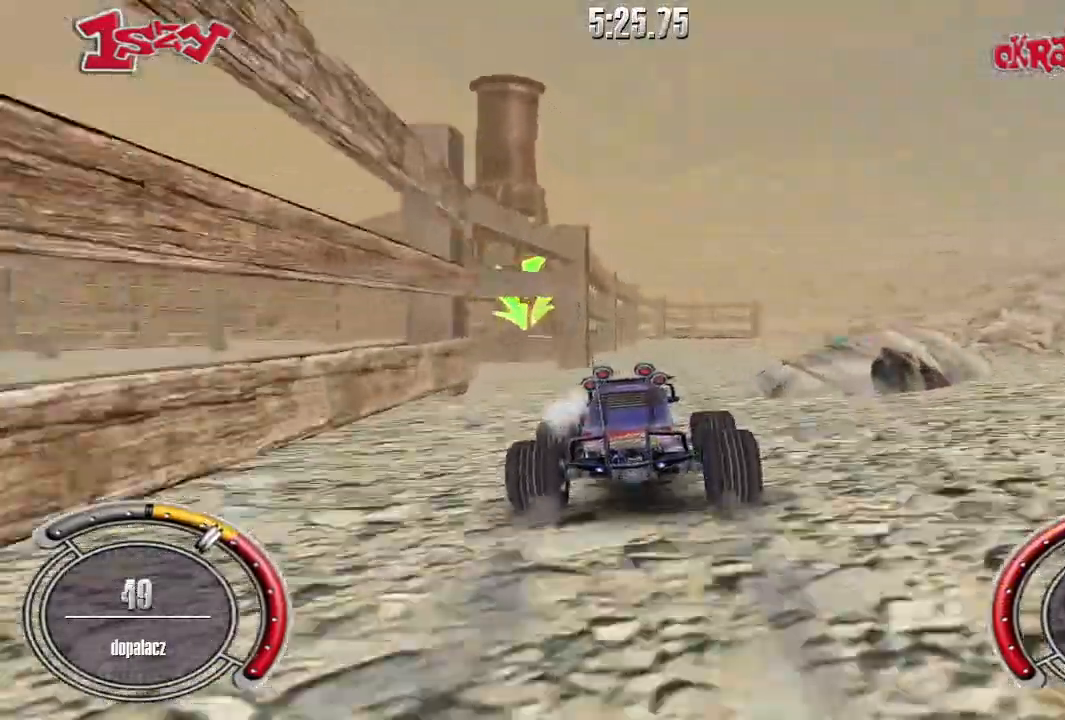
{"keys": [], "events": [[280, "right", "down"], [460, "right", "up"]]}
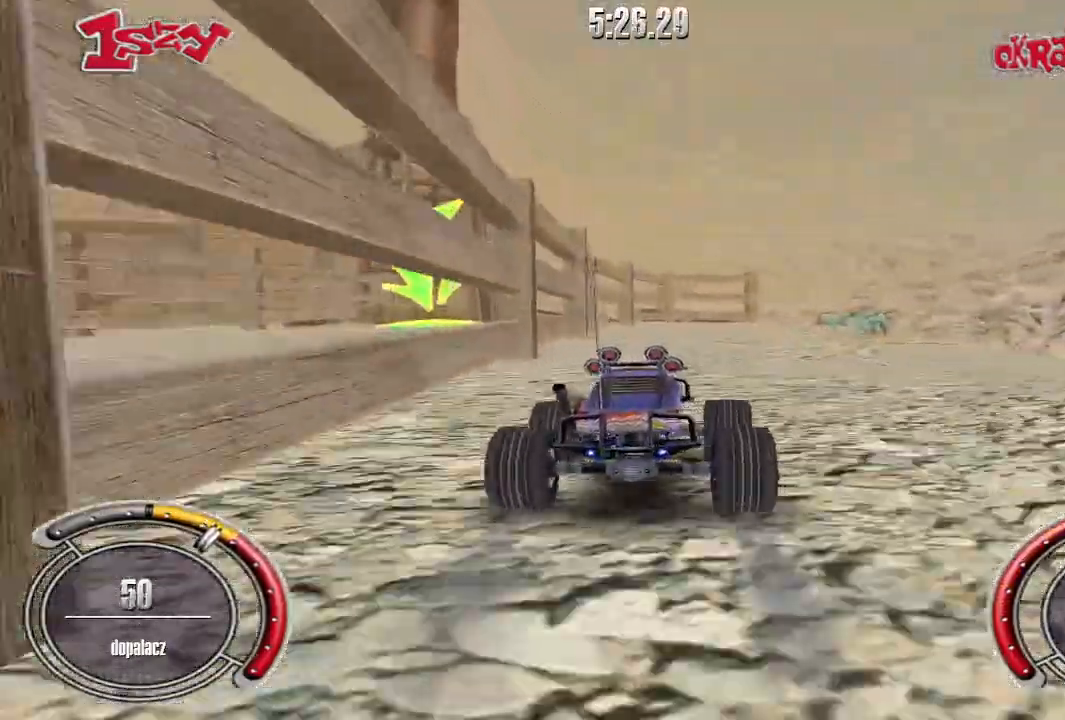
{"keys": [], "events": [[40, "left", "down"], [100, "left", "up"]]}
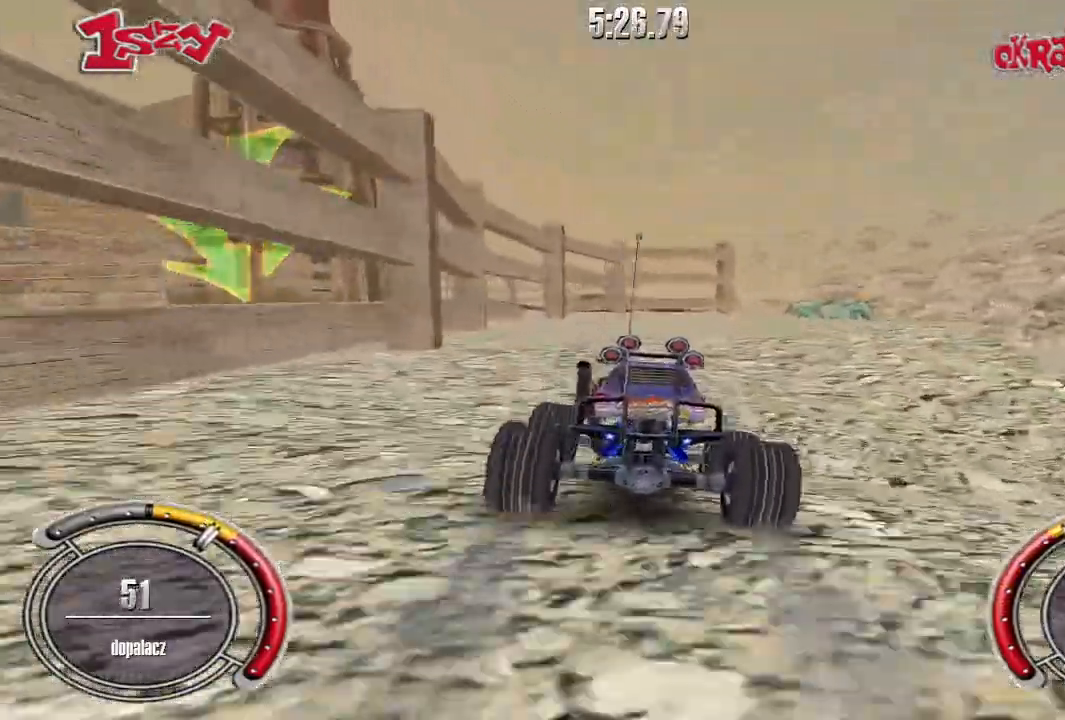
{"keys": ["down"], "events": [[20, "left", "down"], [160, "left", "up"], [460, "down", "down"]]}
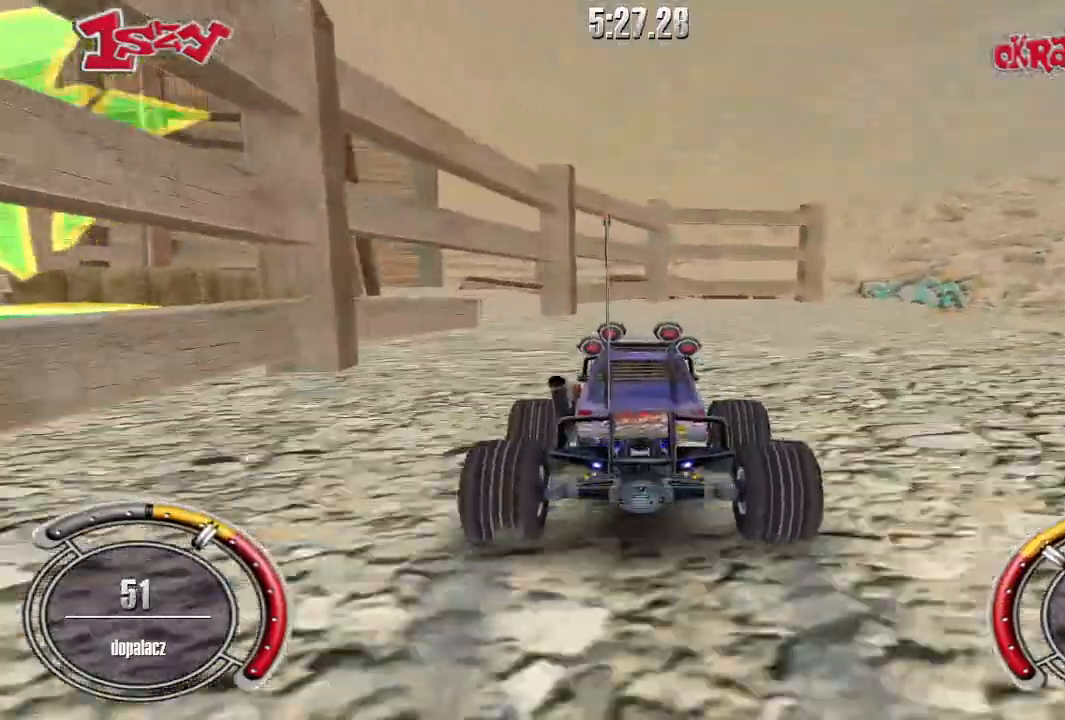
{"keys": ["left"], "events": [[100, "left", "down"], [140, "down", "up"], [360, "left", "up"], [480, "left", "down"]]}
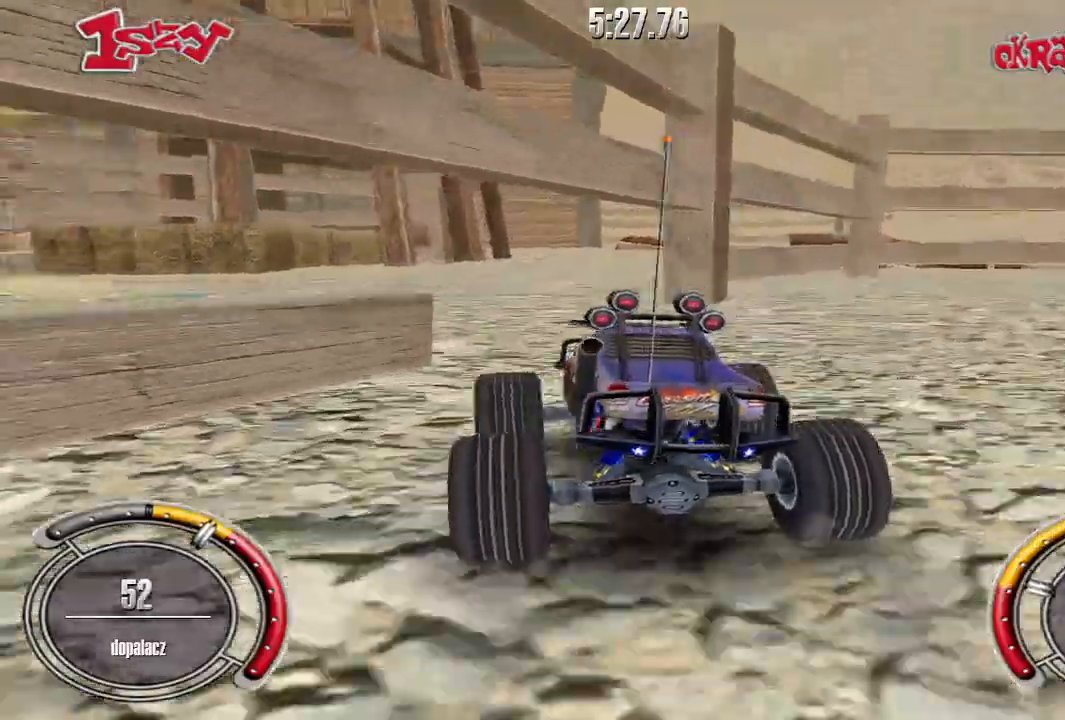
{"keys": ["right"], "events": [[400, "left", "up"], [460, "right", "down"]]}
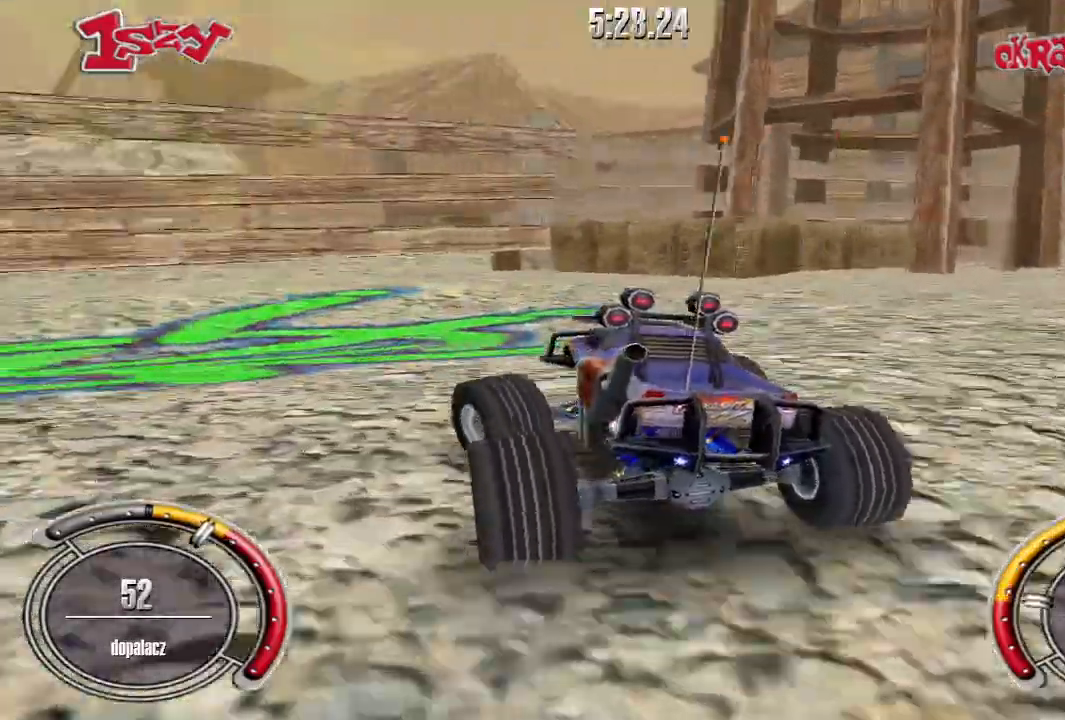
{"keys": ["right", "up"], "events": [[360, "up", "down"]]}
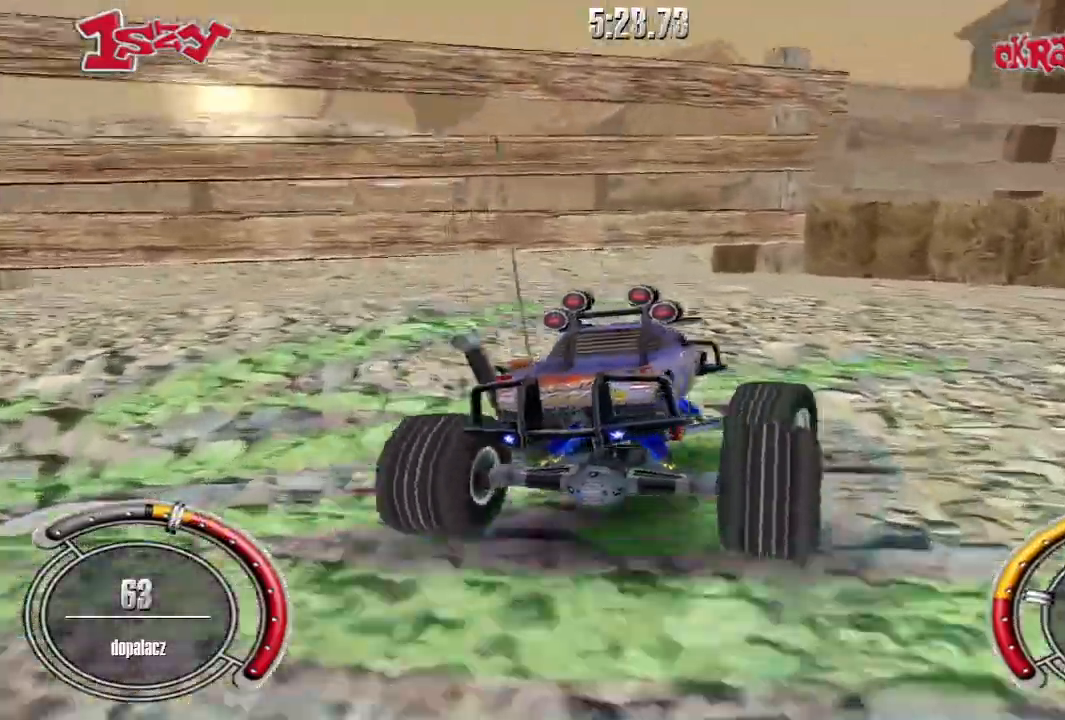
{"keys": ["up"], "events": [[200, "right", "up"]]}
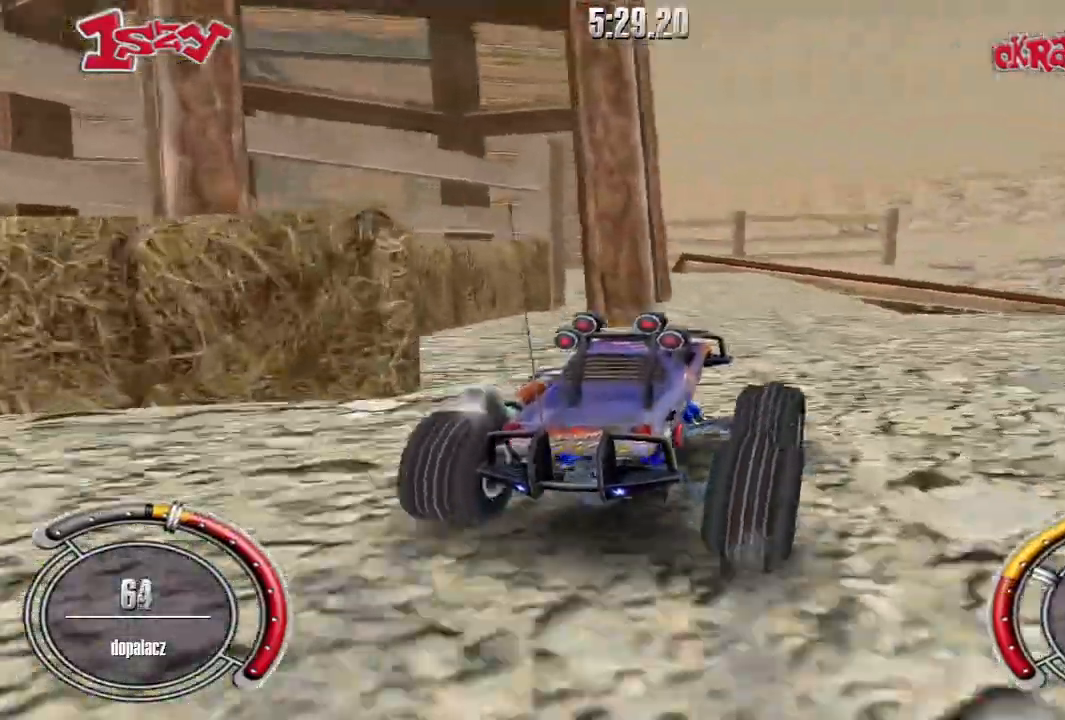
{"keys": ["right", "up"], "events": [[120, "right", "down"]]}
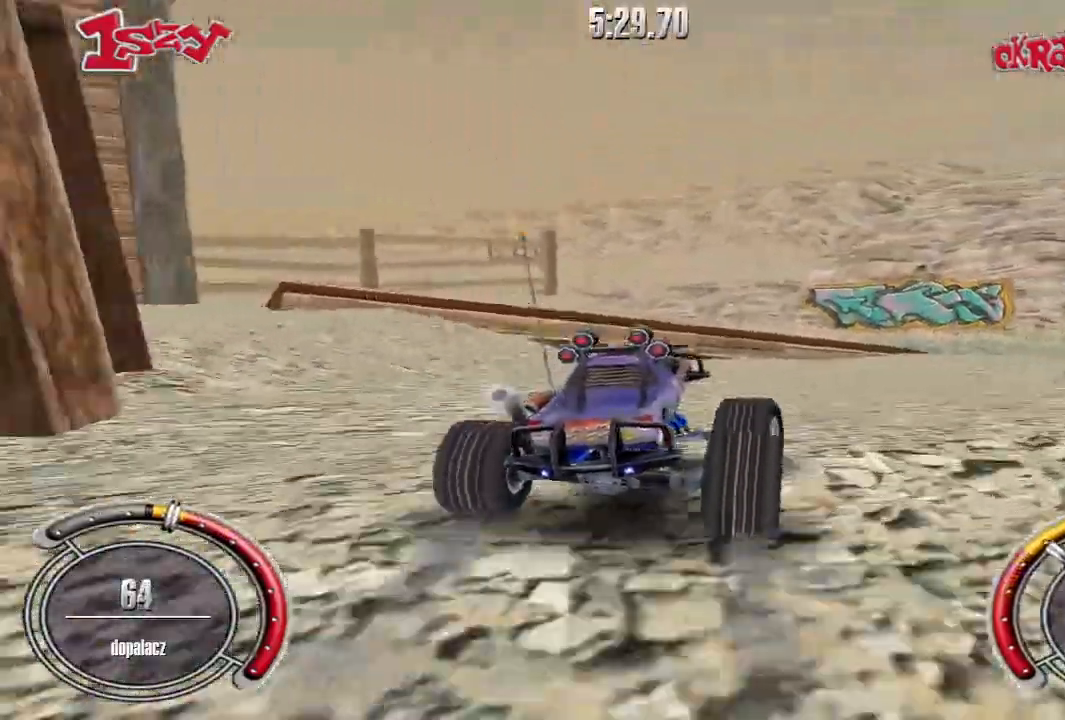
{"keys": [], "events": [[140, "right", "up"], [440, "up", "up"]]}
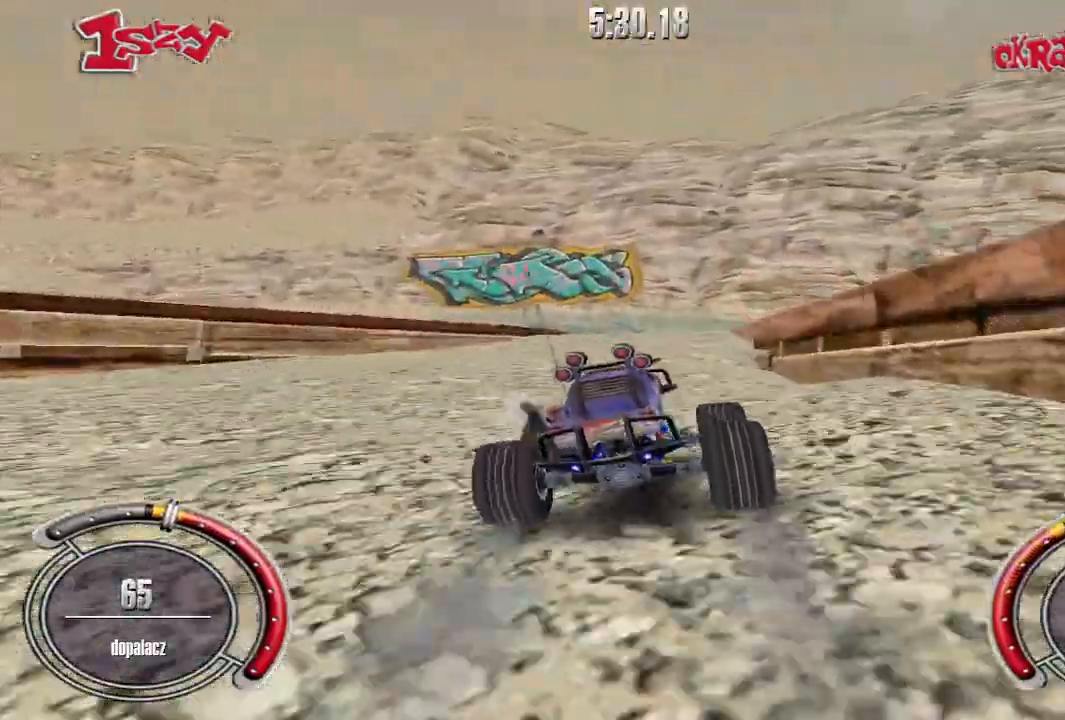
{"keys": [], "events": [[120, "left", "down"], [500, "left", "up"]]}
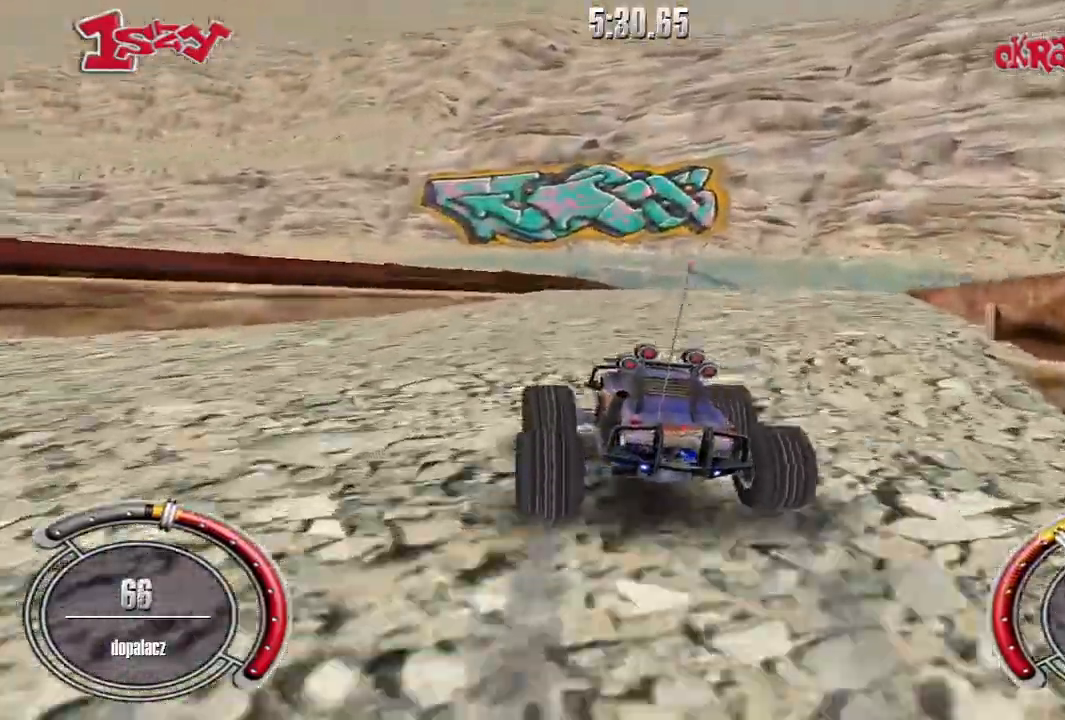
{"keys": [], "events": [[260, "space", "down"], [440, "space", "up"]]}
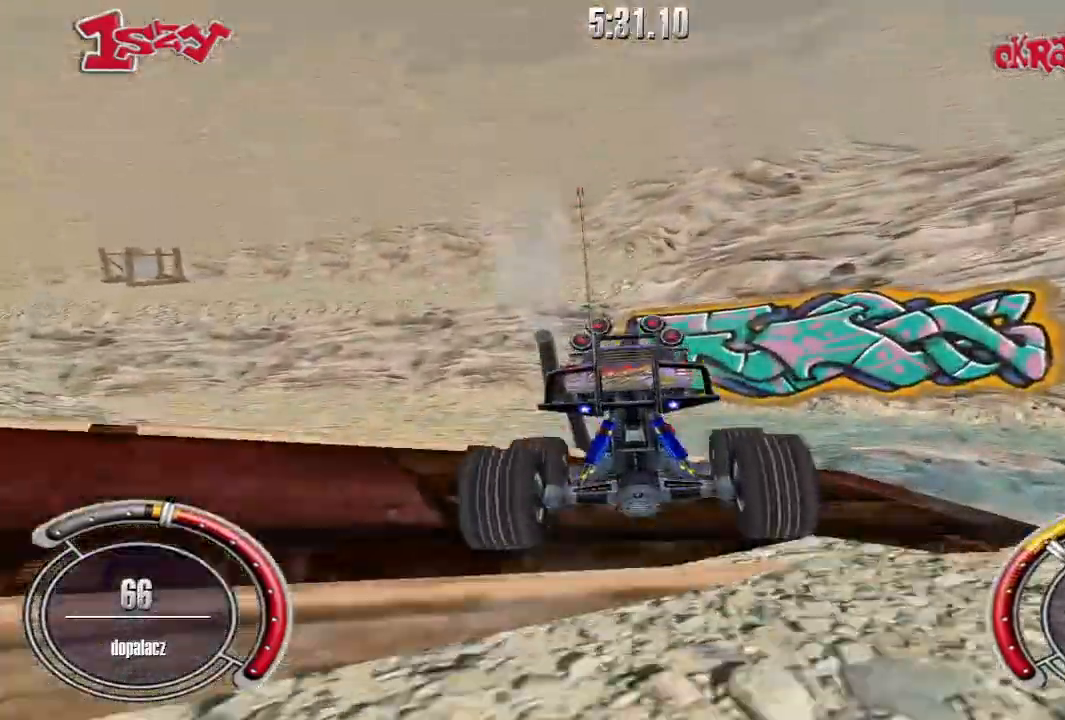
{"keys": ["left", "up"], "events": [[300, "left", "down"], [500, "up", "down"]]}
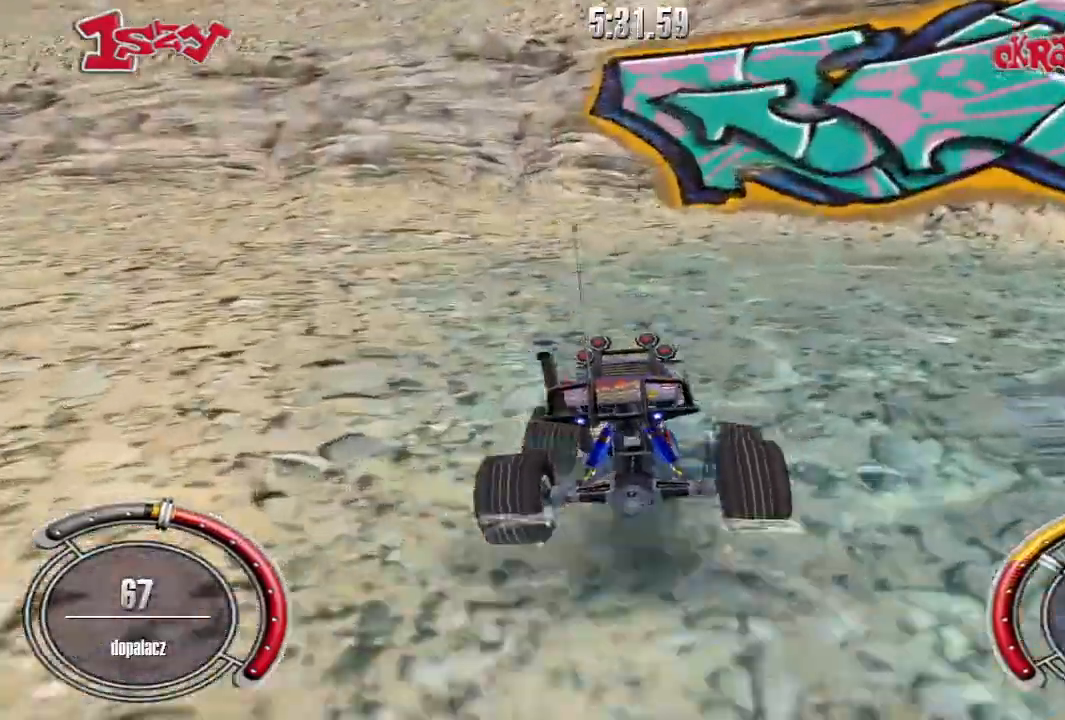
{"keys": ["shift", "up"], "events": [[240, "shift", "down"], [400, "left", "up"]]}
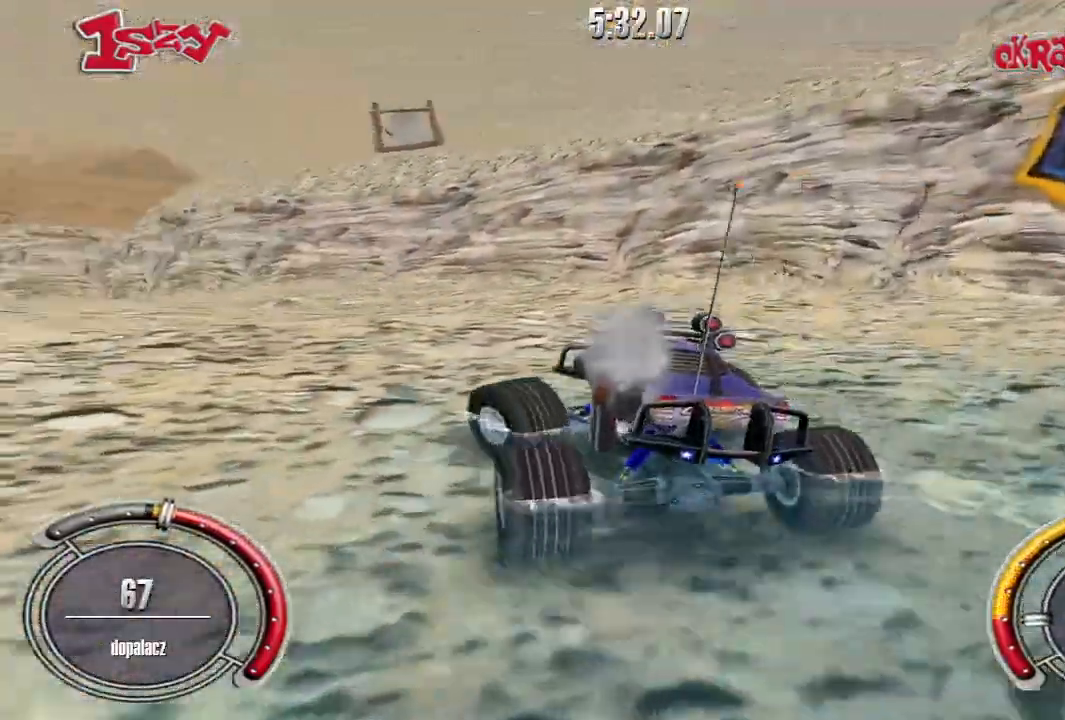
{"keys": ["shift", "up"], "events": [[240, "left", "down"], [360, "left", "up"]]}
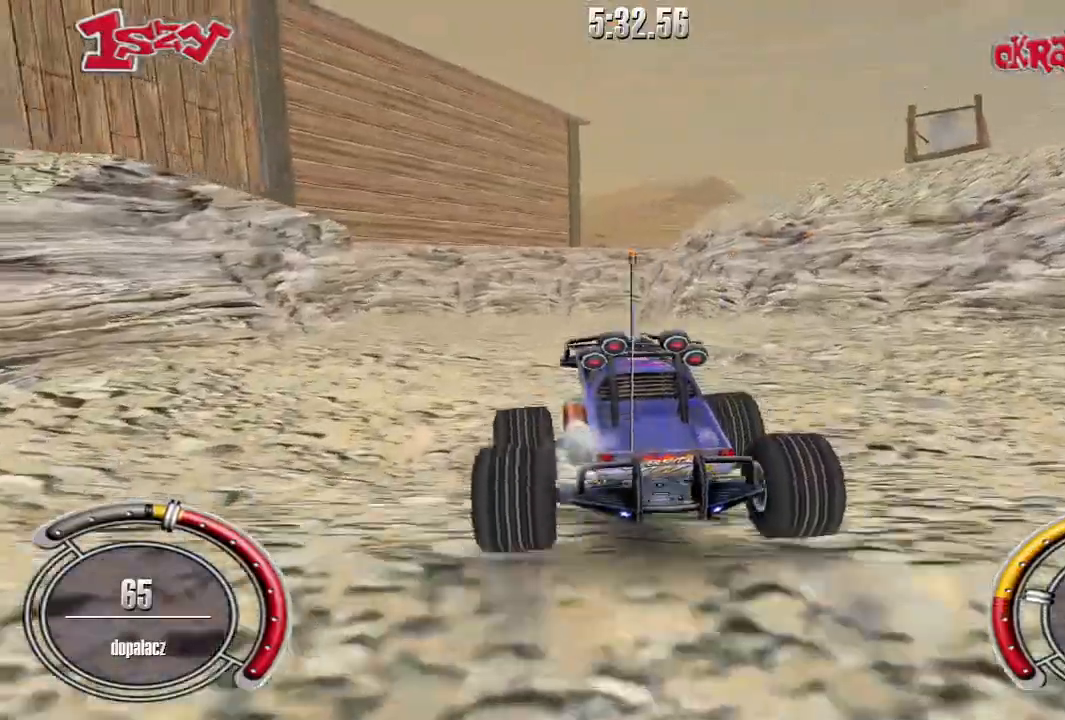
{"keys": ["left", "shift", "up"], "events": [[400, "left", "down"]]}
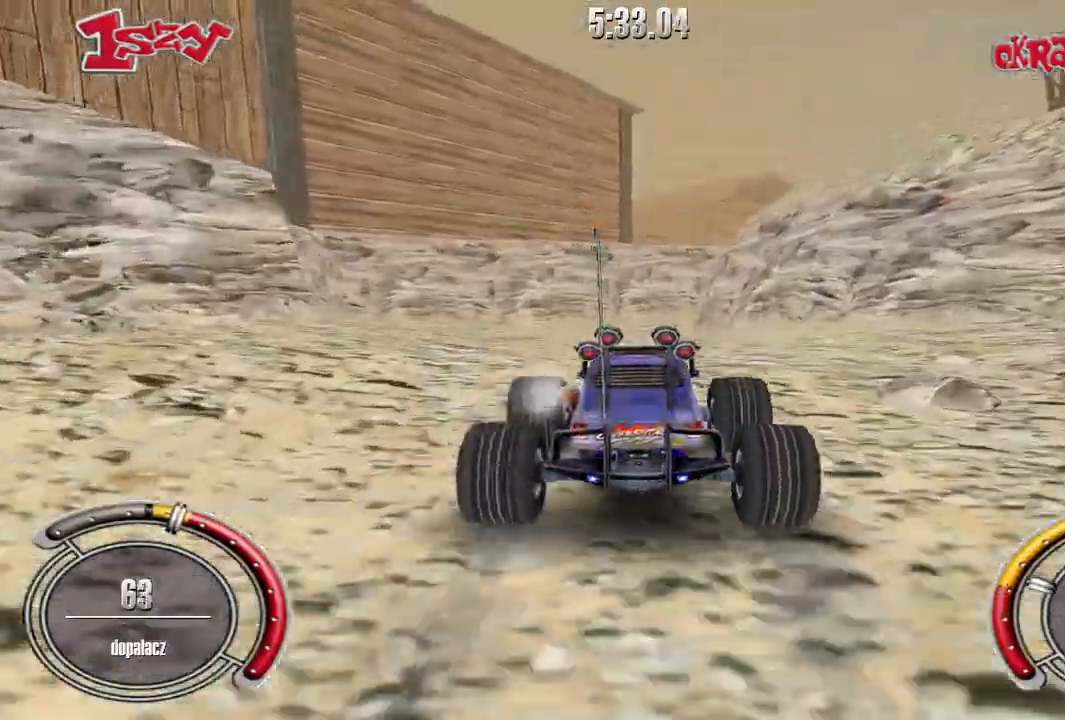
{"keys": ["shift", "up"], "events": [[20, "left", "up"], [360, "left", "down"], [480, "left", "up"]]}
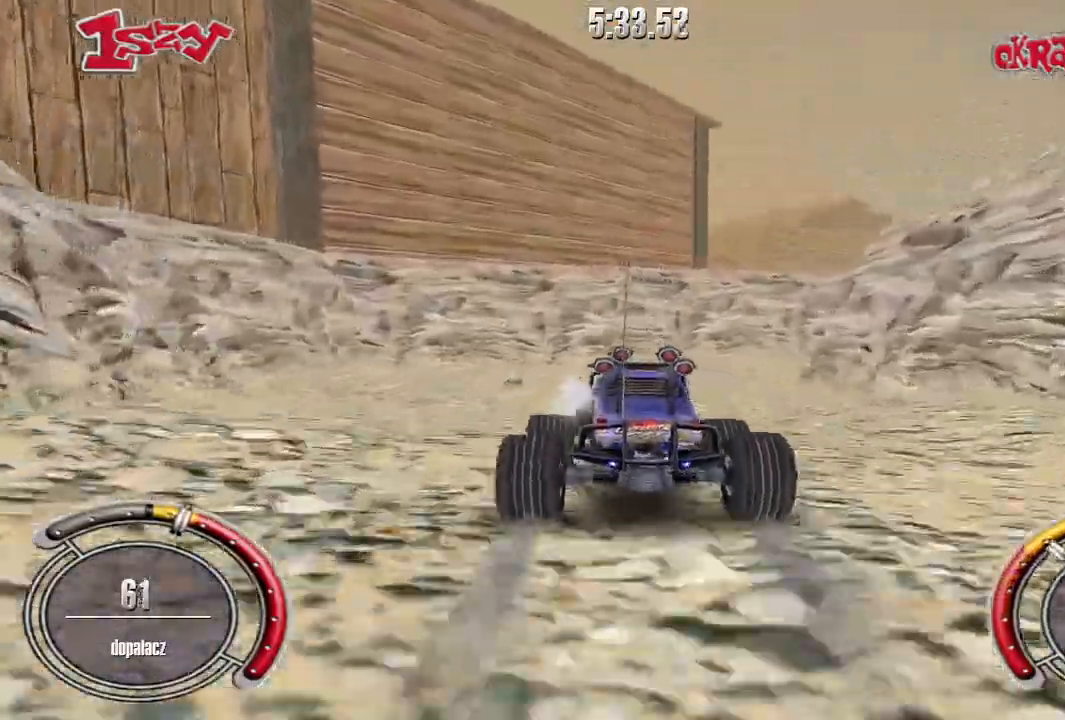
{"keys": ["right", "shift", "up"], "events": [[260, "right", "down"]]}
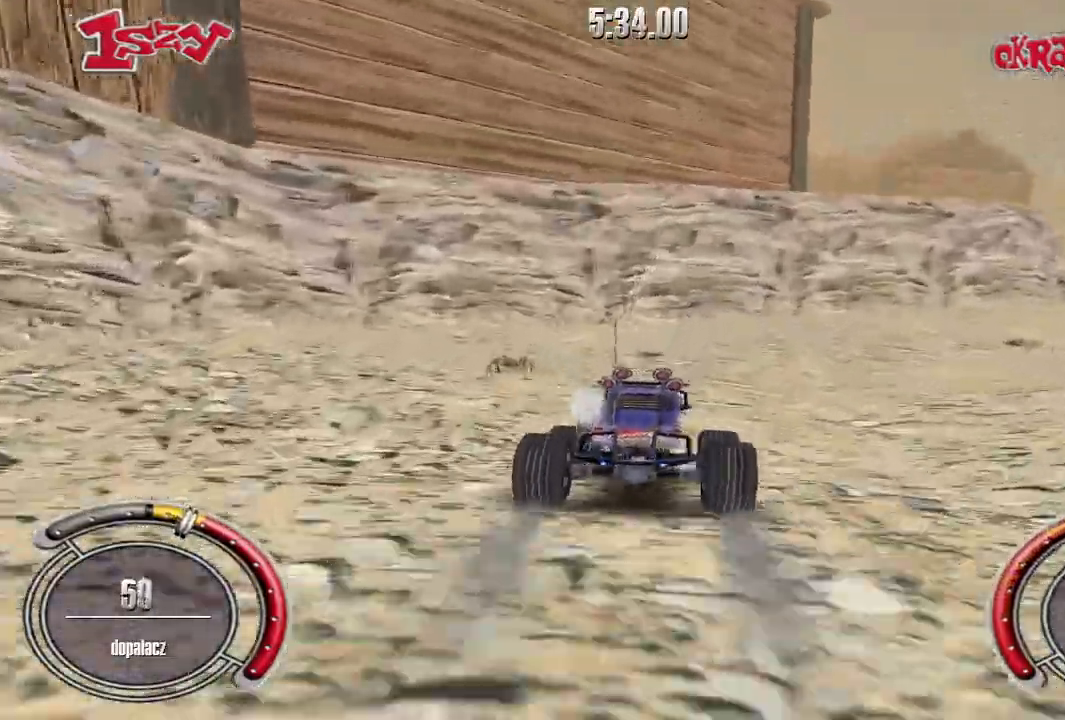
{"keys": ["right", "shift", "up"], "events": [[240, "right", "up"], [340, "right", "down"]]}
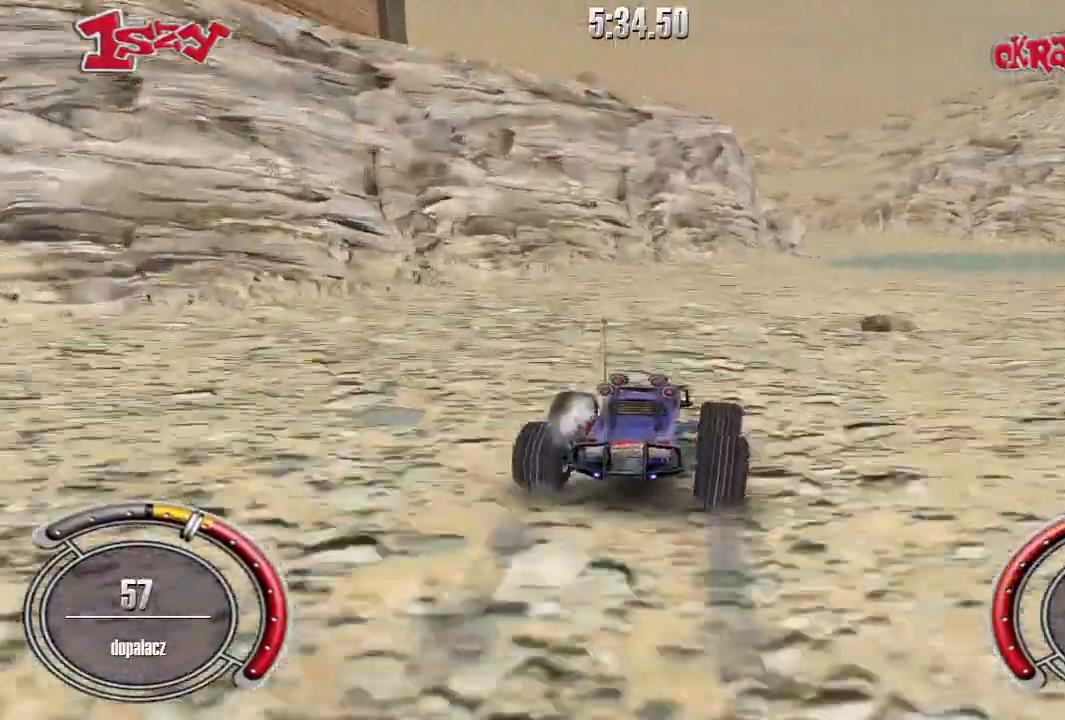
{"keys": ["space"], "events": [[160, "right", "up"], [280, "shift", "up"], [300, "up", "up"], [460, "space", "down"]]}
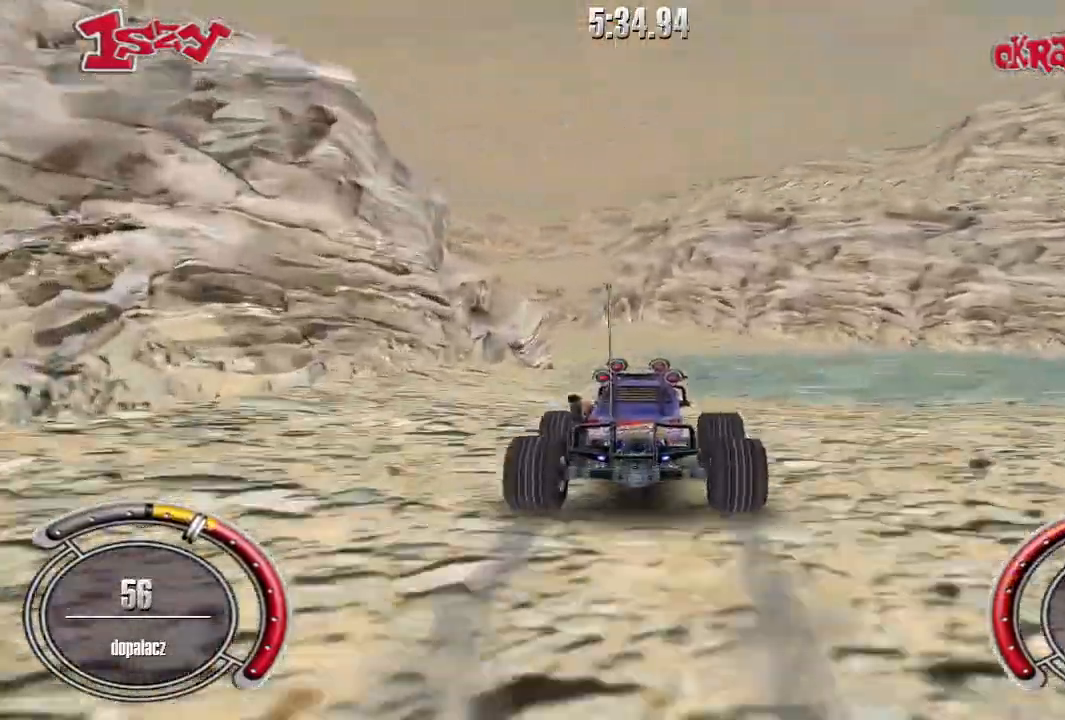
{"keys": ["left"], "events": [[60, "space", "up"], [220, "left", "down"]]}
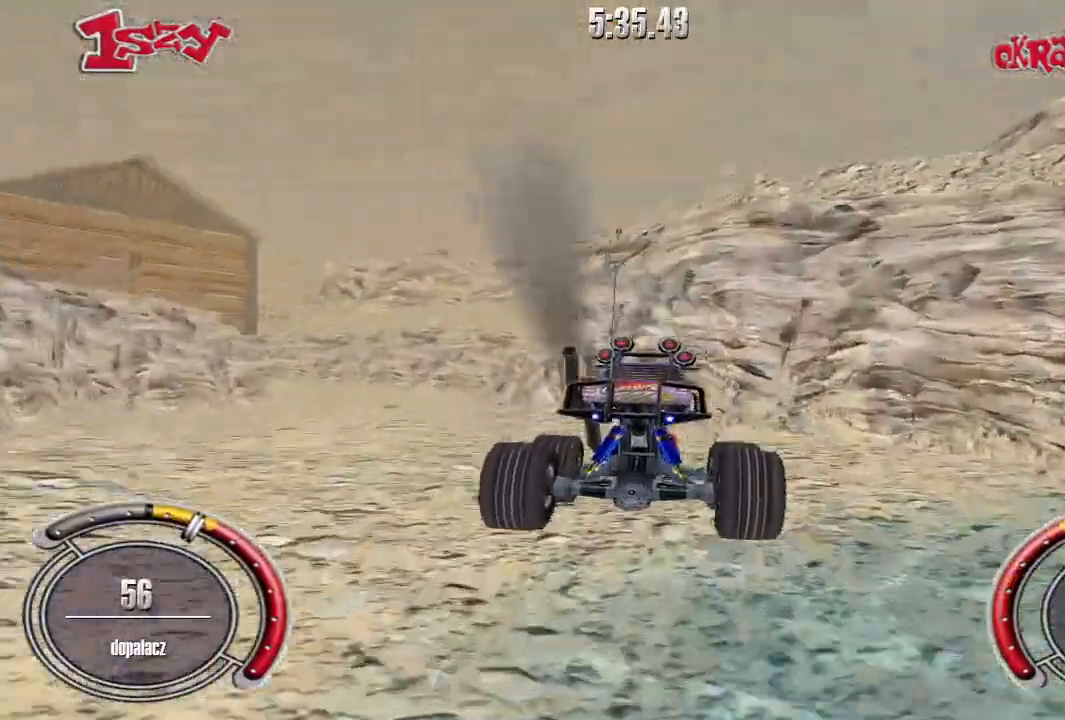
{"keys": ["left"], "events": []}
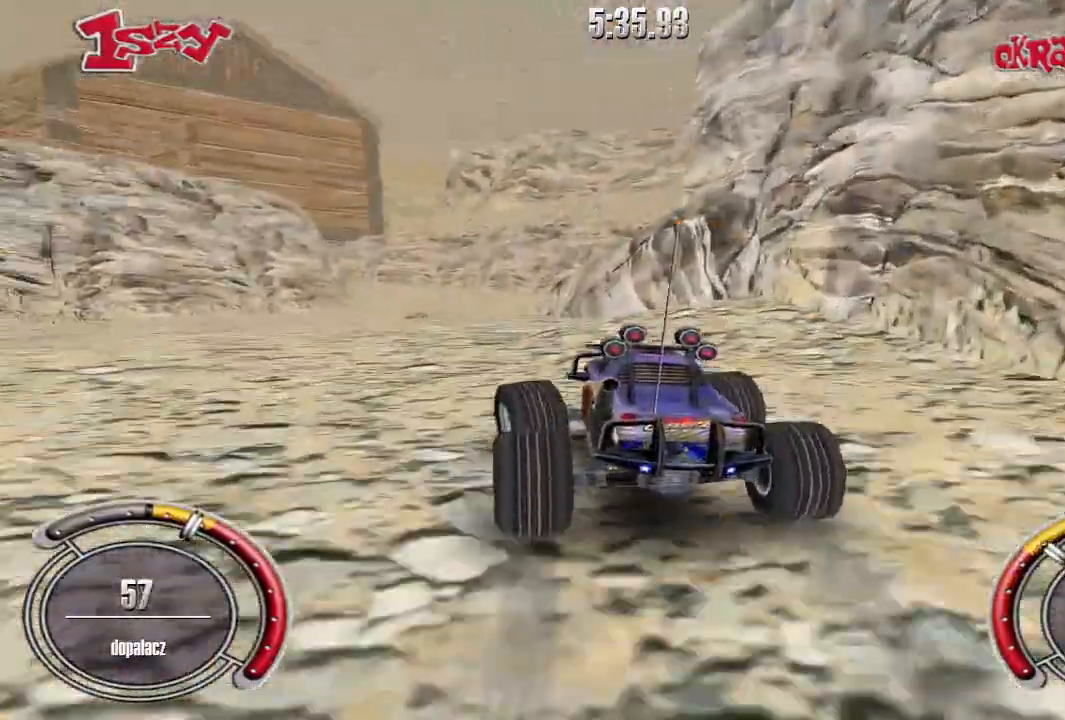
{"keys": ["shift", "up"], "events": [[40, "left", "up"], [40, "up", "down"], [120, "right", "down"], [320, "shift", "down"], [500, "right", "up"]]}
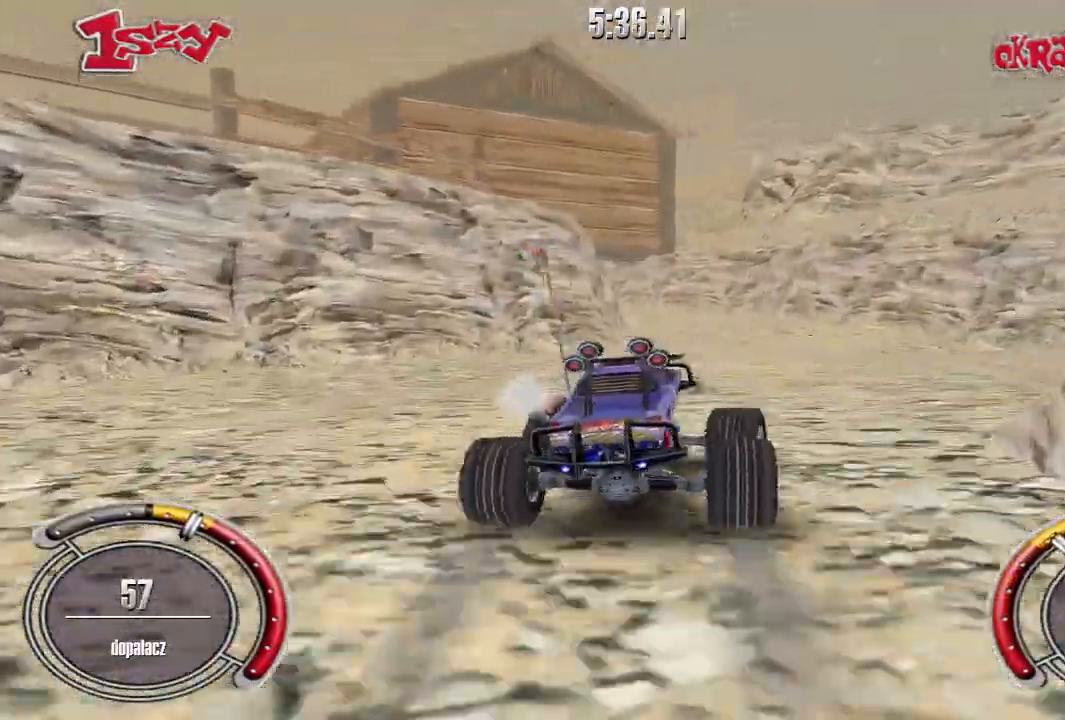
{"keys": ["left", "shift", "up"], "events": [[420, "left", "down"]]}